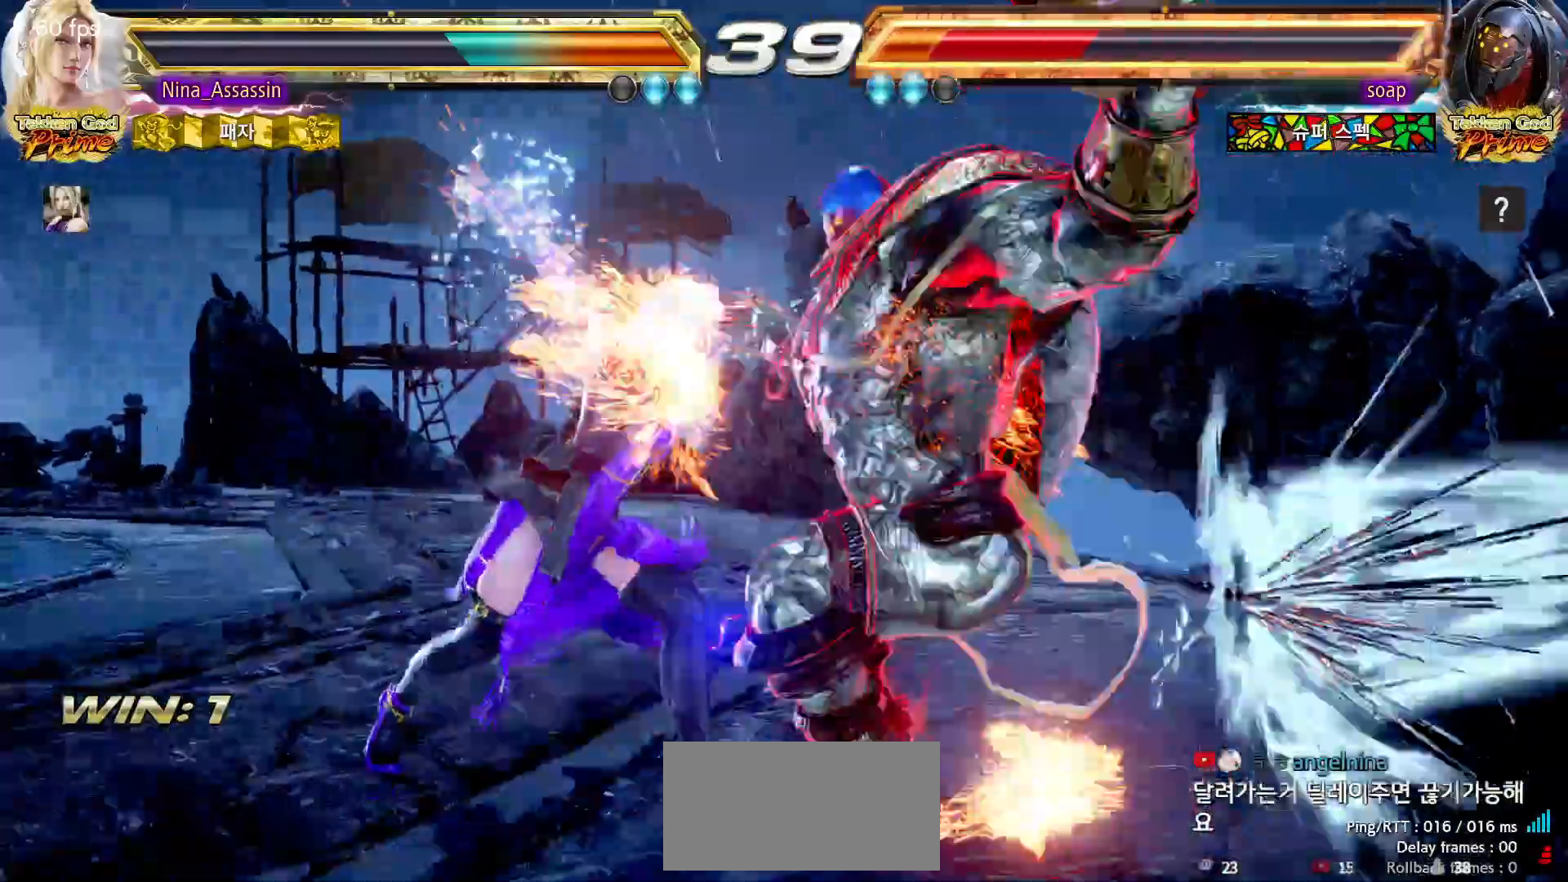
Gameplay with a controller (arcade stick); each line is a JSON object with the inputs held at the frame after it (dt_ms = milliseconds from this image to that frame). "events" lists button and stick changes between this image and that frame as [ms after this image, input, new state], when the widget could be followed in between. Not read: L3 R3.
{"dt_ms": 500, "buttons": [], "left_stick": "center", "events": [[133, "left_stick", "down-right"], [183, "SQUARE", "down"], [317, "SQUARE", "up"], [333, "TRIANGLE", "up"], [333, "left_stick", "center"]]}
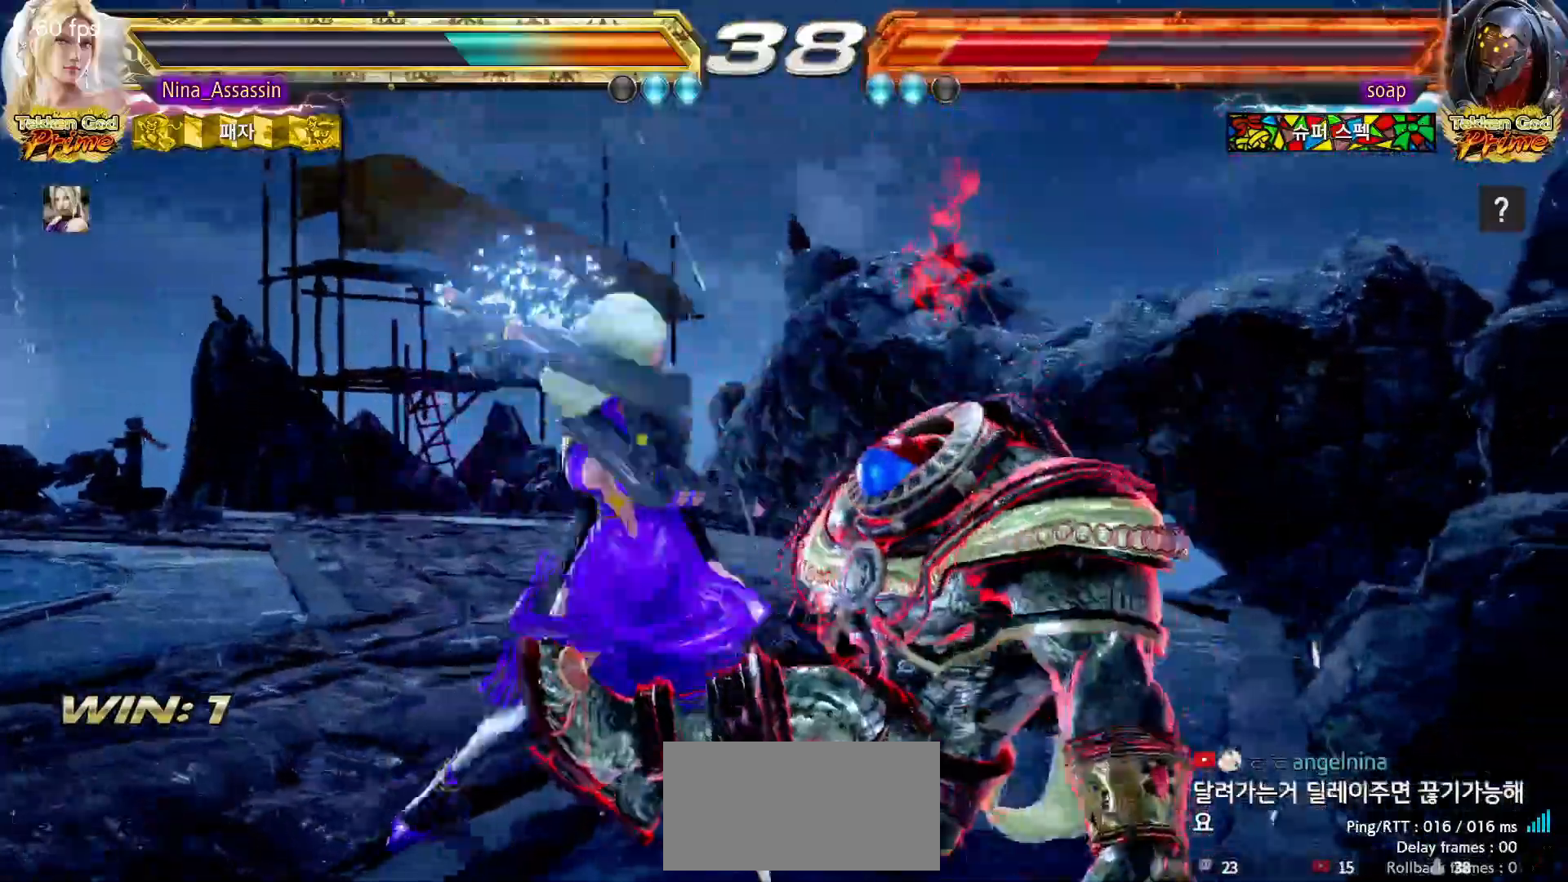
{"dt_ms": 500, "buttons": ["TRIANGLE"], "left_stick": "right"}
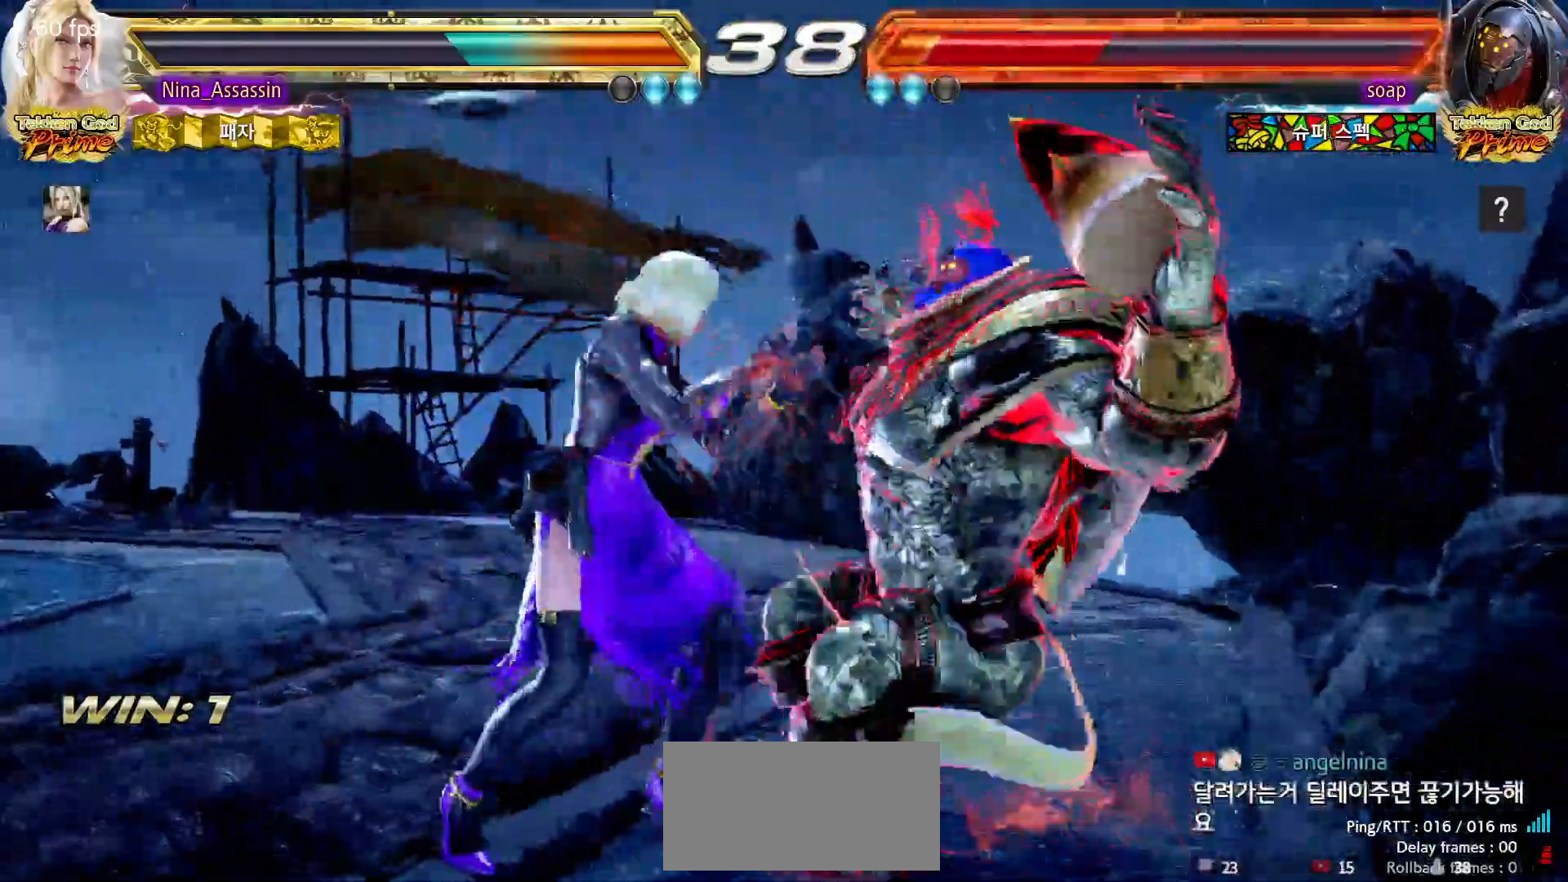
{"dt_ms": 1000, "buttons": [], "left_stick": "center"}
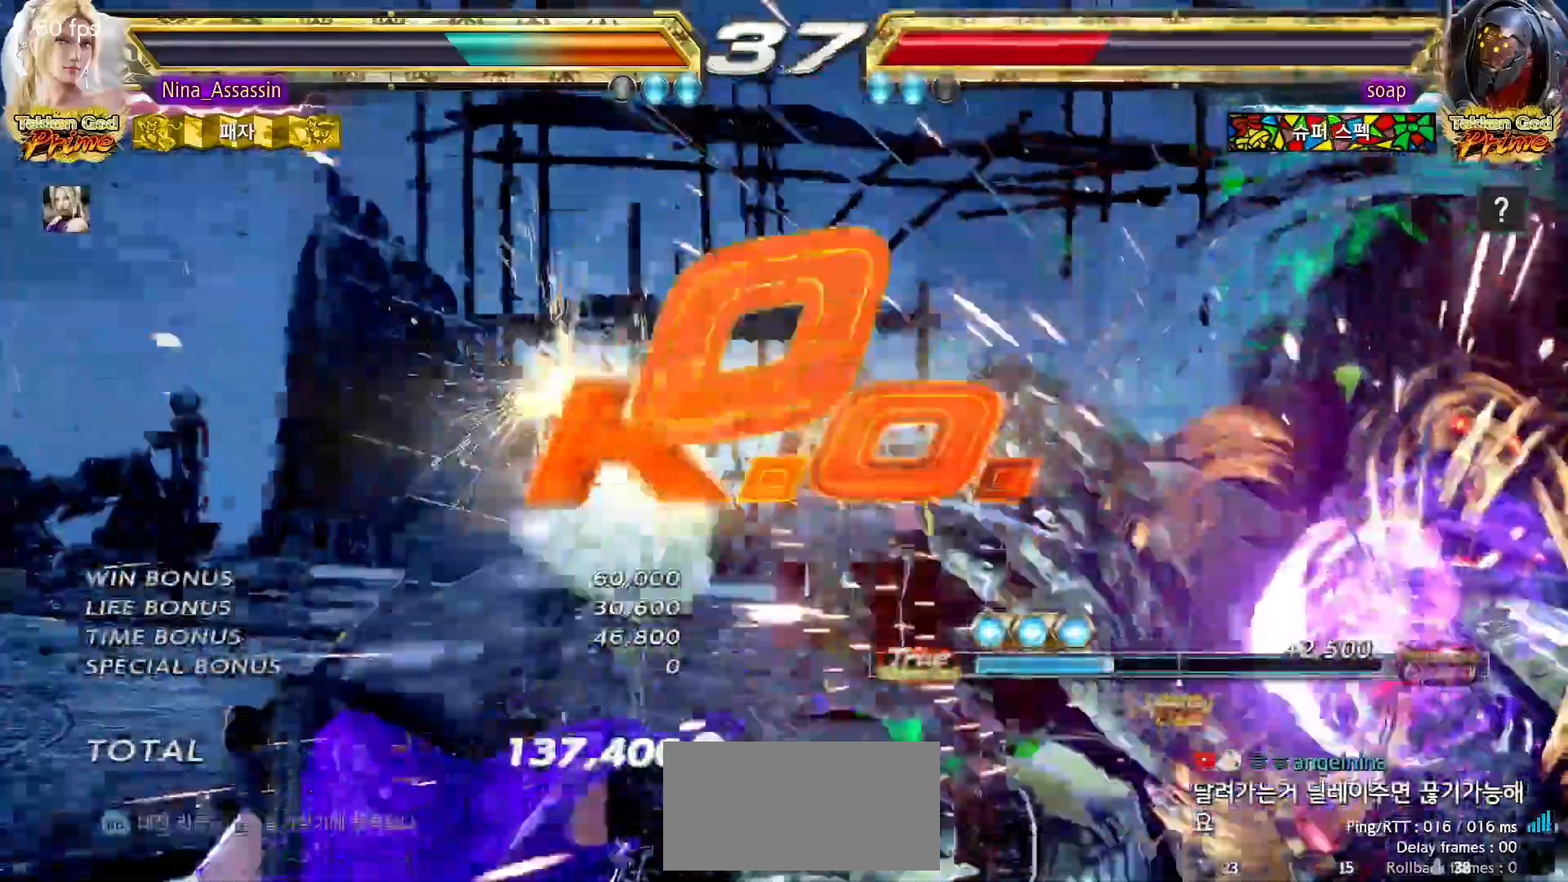
{"dt_ms": 500, "buttons": [], "left_stick": "center", "events": []}
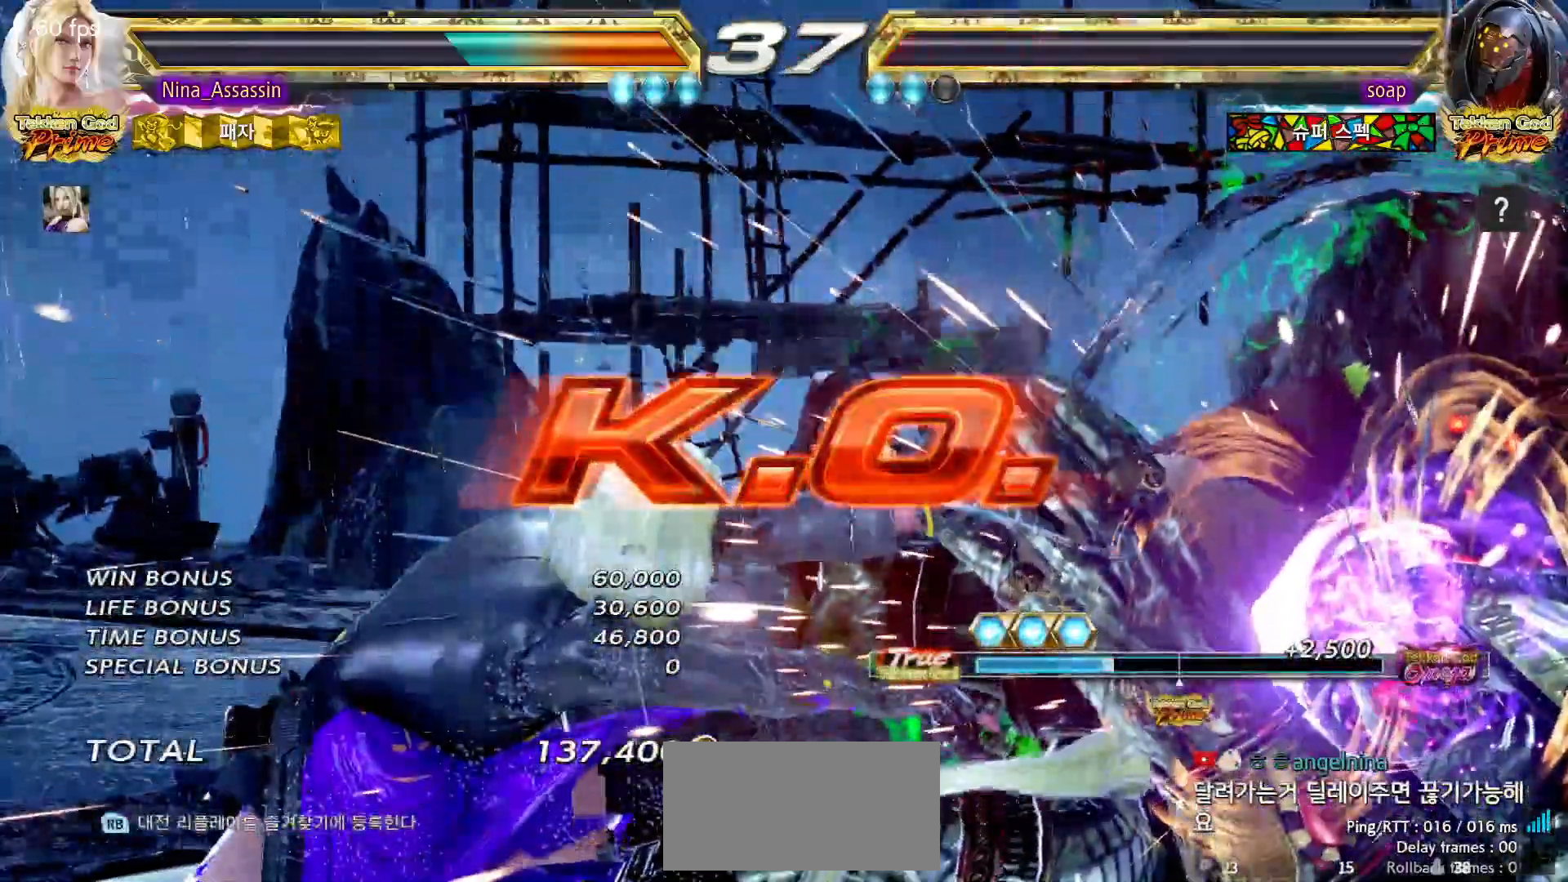
{"dt_ms": 500, "buttons": [], "left_stick": "center", "events": []}
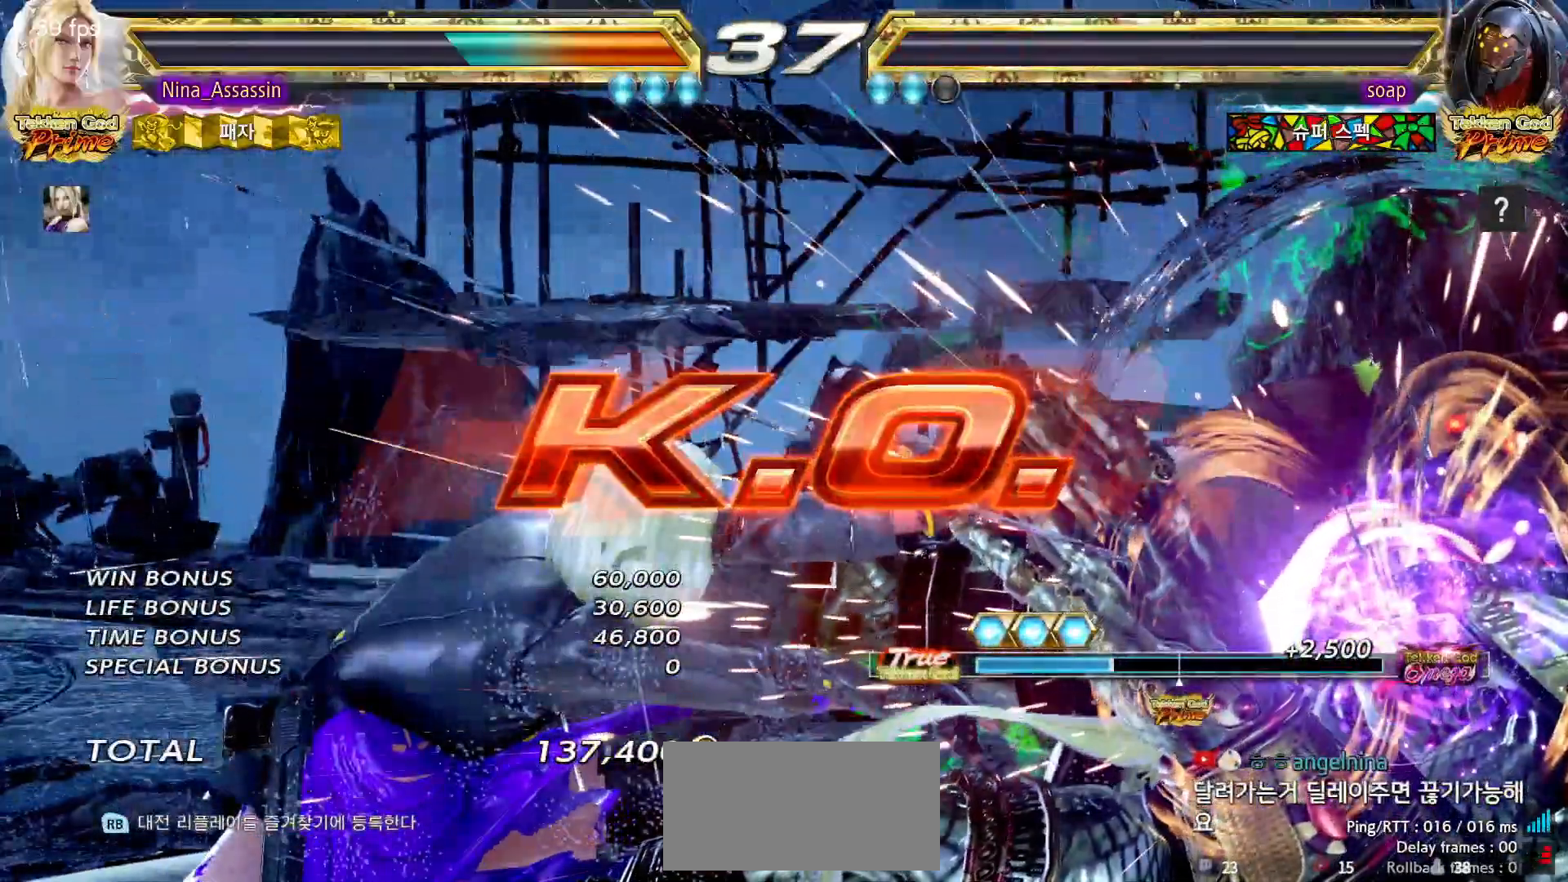
{"dt_ms": 500, "buttons": [], "left_stick": "center", "events": []}
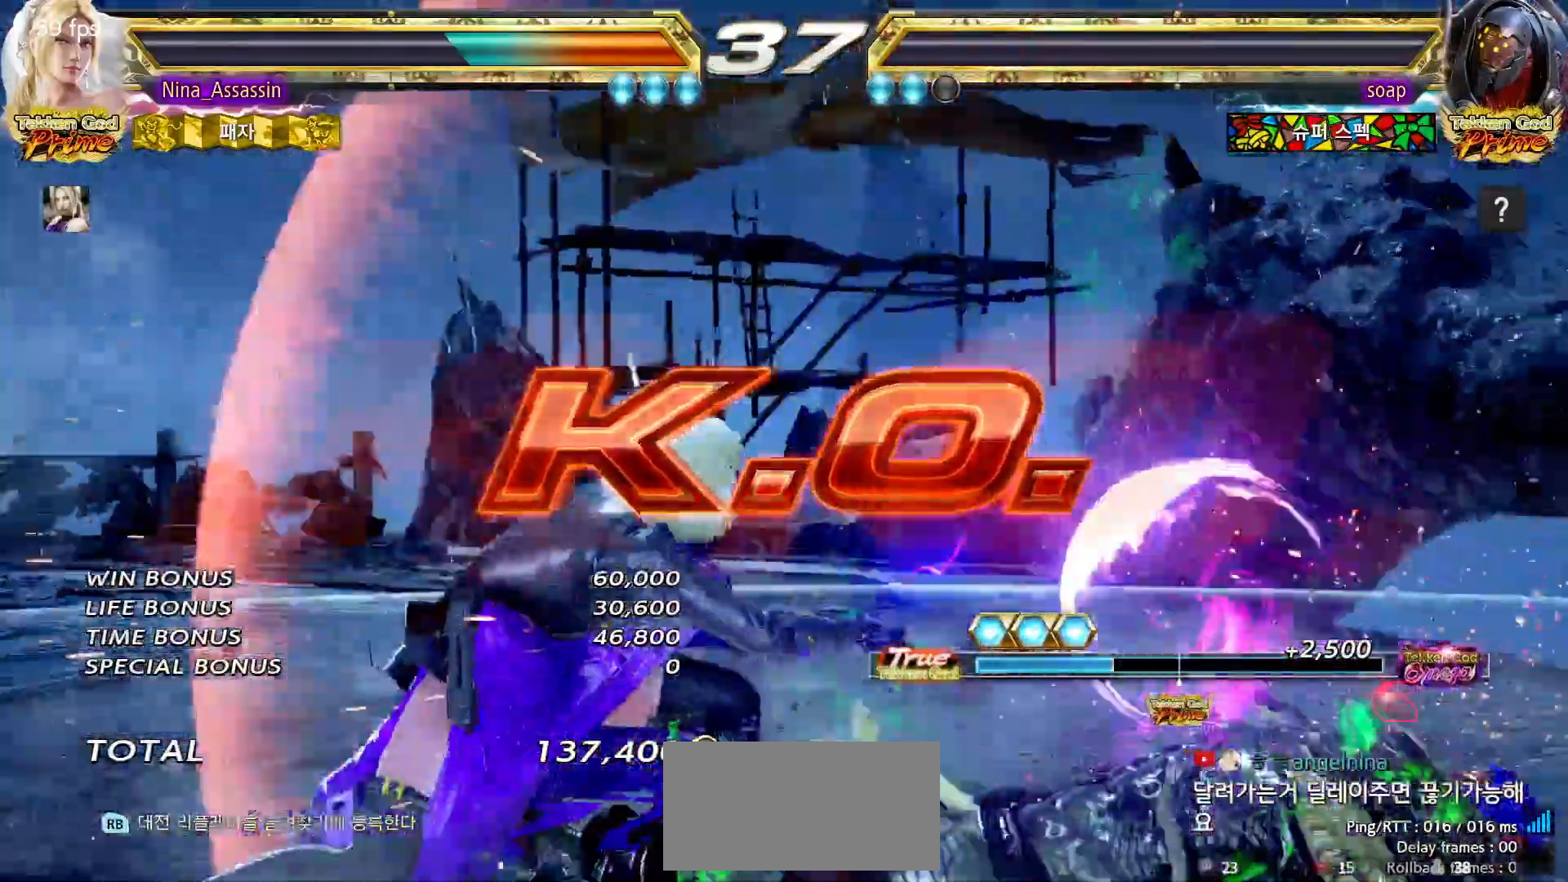
{"dt_ms": 500, "buttons": [], "left_stick": "center", "events": [[150, "START", "down"], [167, "START", "up"], [250, "START", "down"], [283, "START", "up"], [333, "START", "down"], [467, "START", "up"]]}
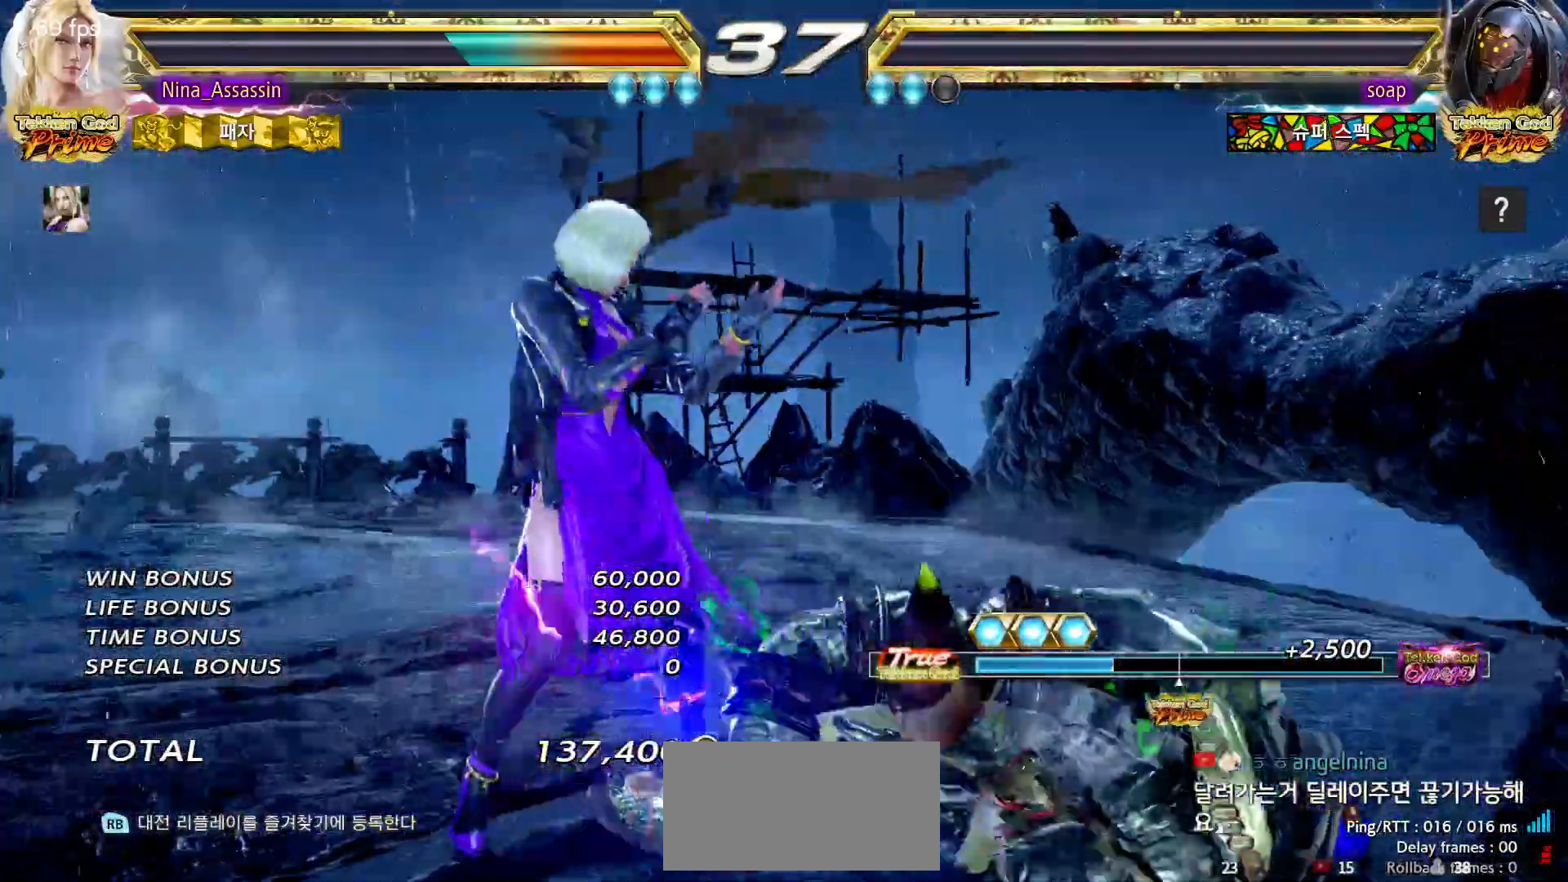
{"dt_ms": 500, "buttons": [], "left_stick": "center"}
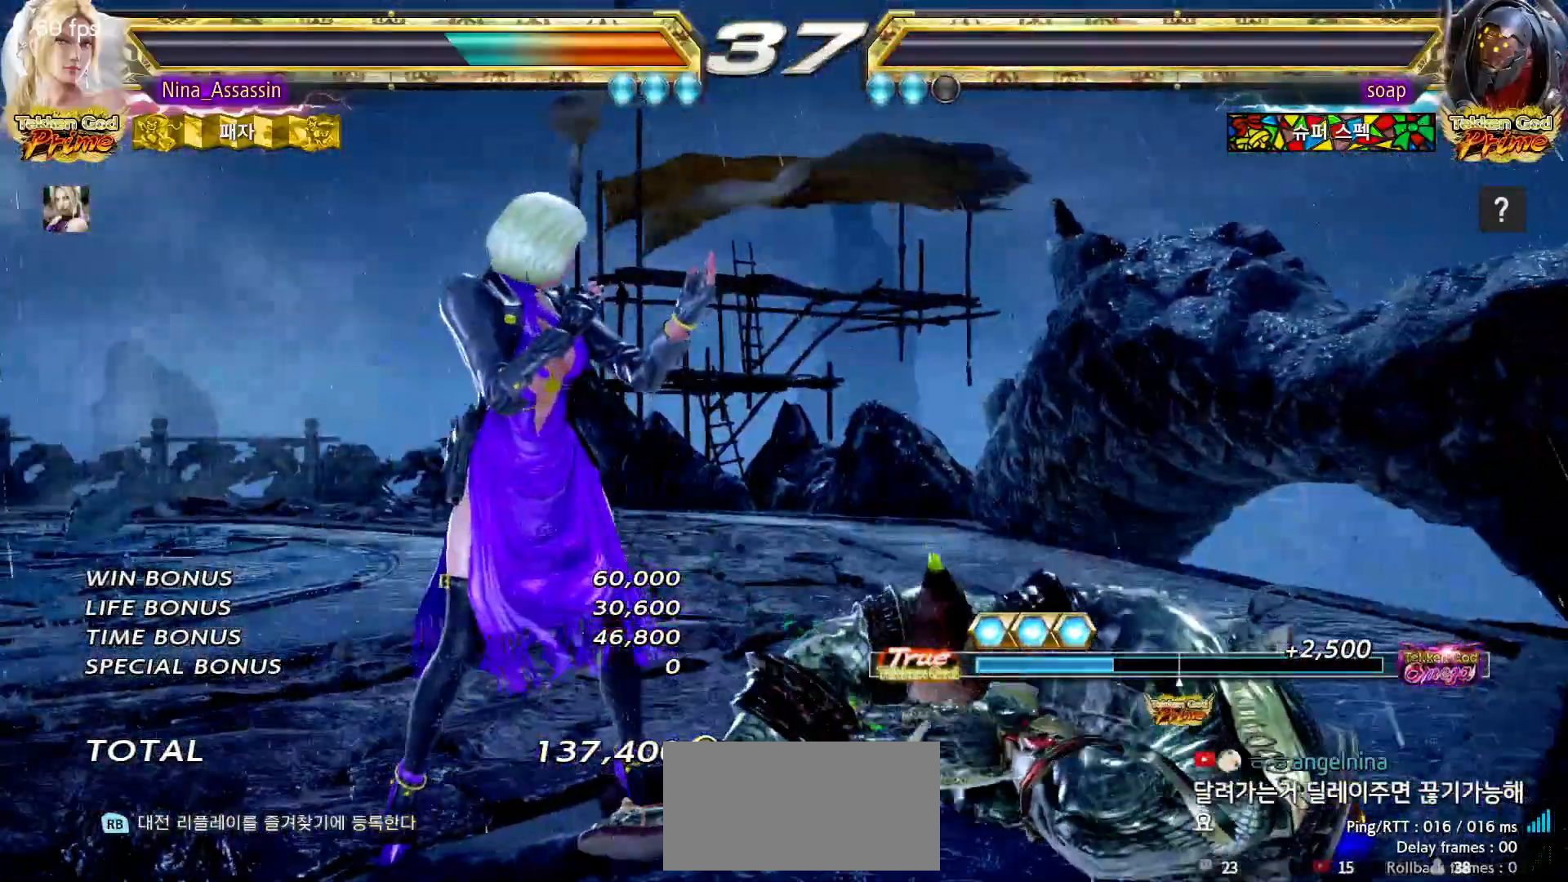
{"dt_ms": 500, "buttons": [], "left_stick": "center", "events": [[50, "START", "down"], [100, "START", "up"], [150, "START", "down"], [183, "START", "up"], [233, "START", "down"], [300, "START", "up"], [333, "START", "down"], [383, "START", "up"], [417, "START", "down"], [467, "START", "up"]]}
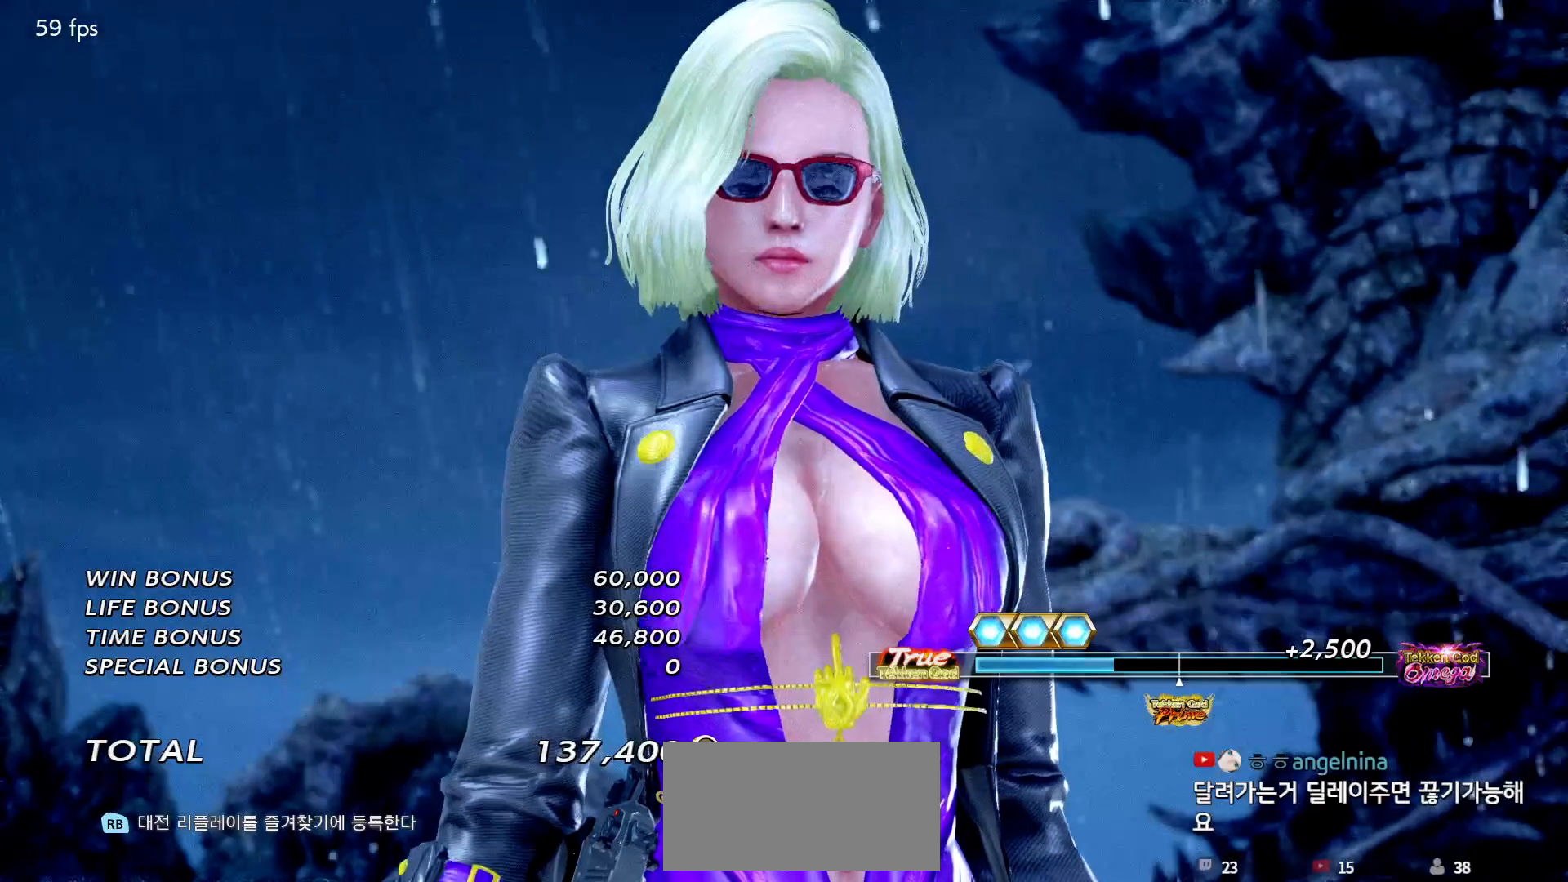
{"dt_ms": 500, "buttons": ["START"], "left_stick": "center", "events": [[17, "START", "down"], [67, "START", "up"], [100, "START", "down"], [167, "START", "up"], [200, "START", "down"], [250, "START", "up"], [300, "START", "down"], [350, "START", "up"], [383, "START", "down"], [433, "START", "up"], [483, "START", "down"]]}
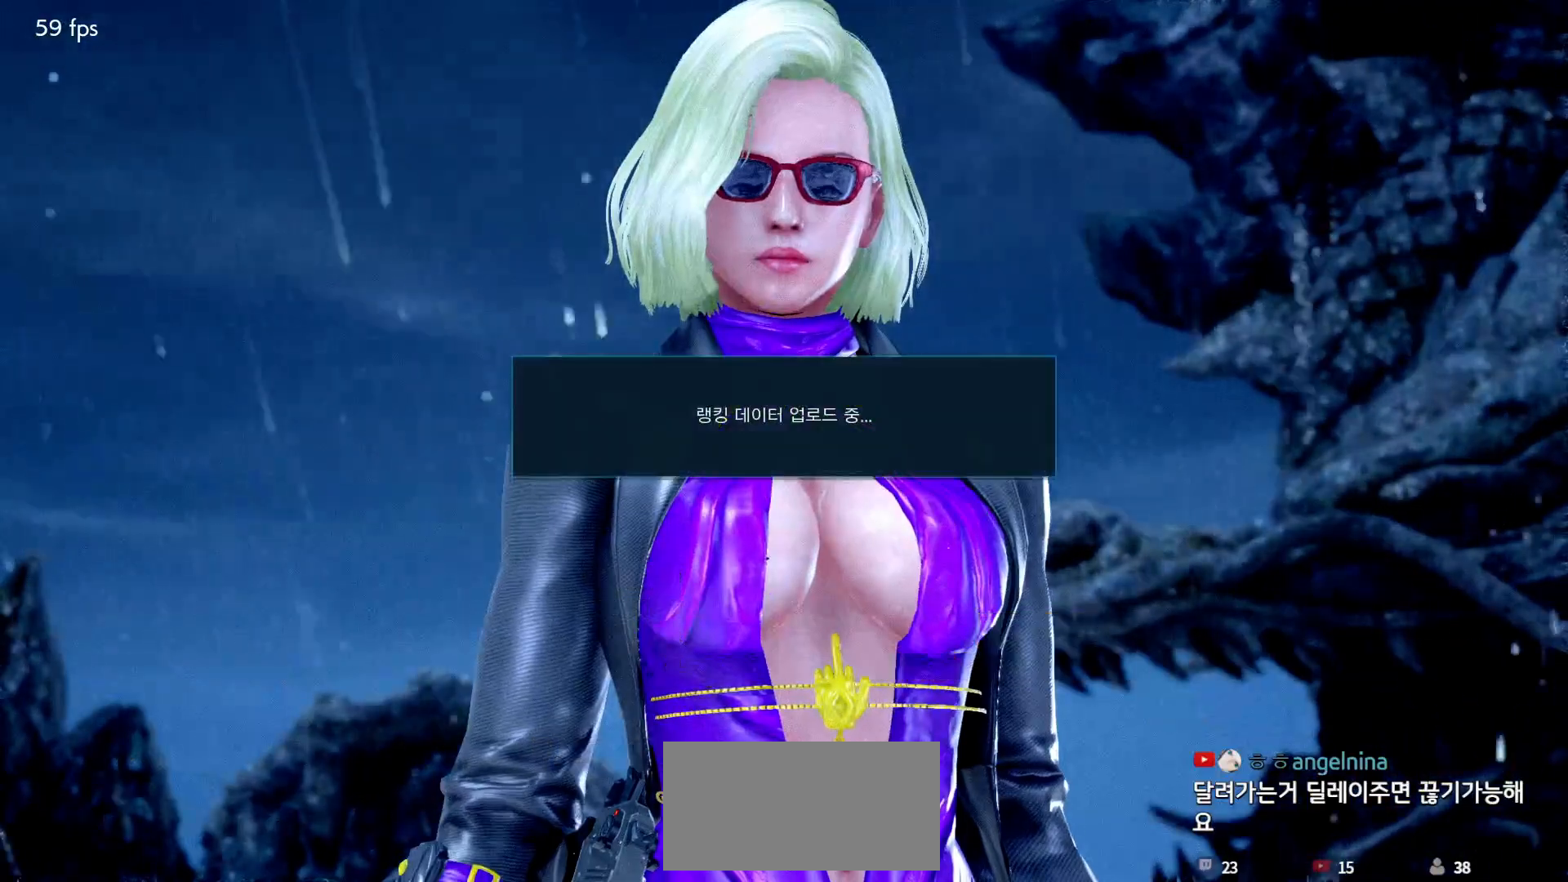
{"dt_ms": 500, "buttons": [], "left_stick": "center", "events": [[33, "START", "up"], [67, "START", "down"], [117, "START", "up"]]}
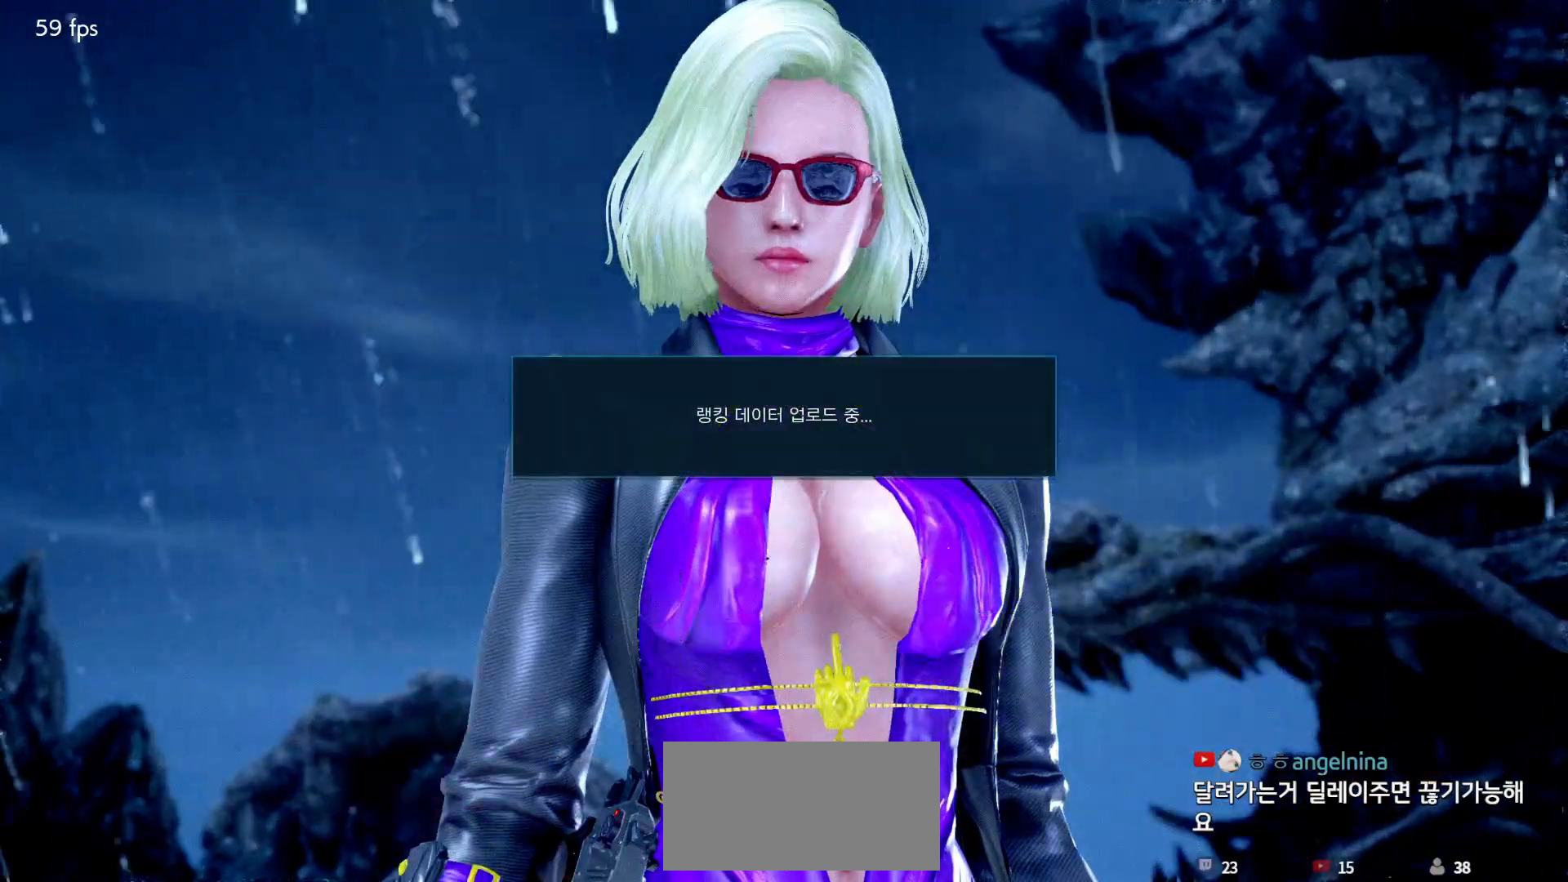
{"dt_ms": 500, "buttons": [], "left_stick": "center", "events": [[217, "CROSS", "down"], [250, "CROSS", "up"], [267, "CROSS", "down"], [333, "CROSS", "up"], [383, "CROSS", "down"], [417, "CROSS", "up"], [450, "CROSS", "down"], [483, "CROSS", "up"]]}
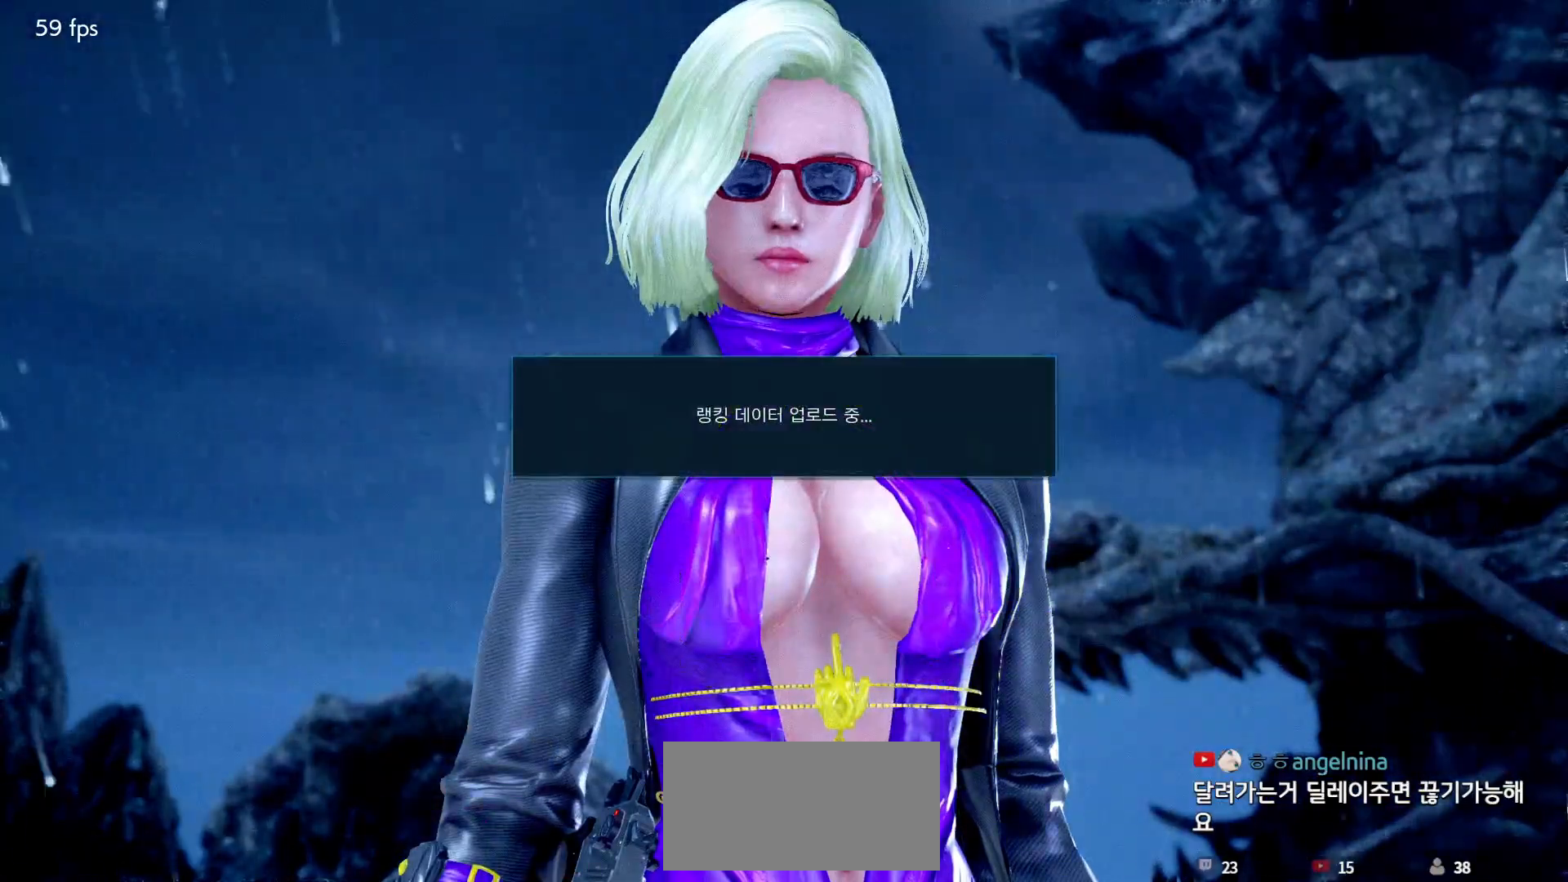
{"dt_ms": 500, "buttons": [], "left_stick": "center", "events": [[50, "CROSS", "down"], [83, "CROSS", "up"], [117, "CROSS", "down"], [183, "CROSS", "up"], [200, "CROSS", "down"], [250, "CROSS", "up"], [283, "CROSS", "down"], [333, "CROSS", "up"], [383, "CROSS", "down"], [417, "CROSS", "up"], [450, "CROSS", "down"], [467, "CROSS", "up"]]}
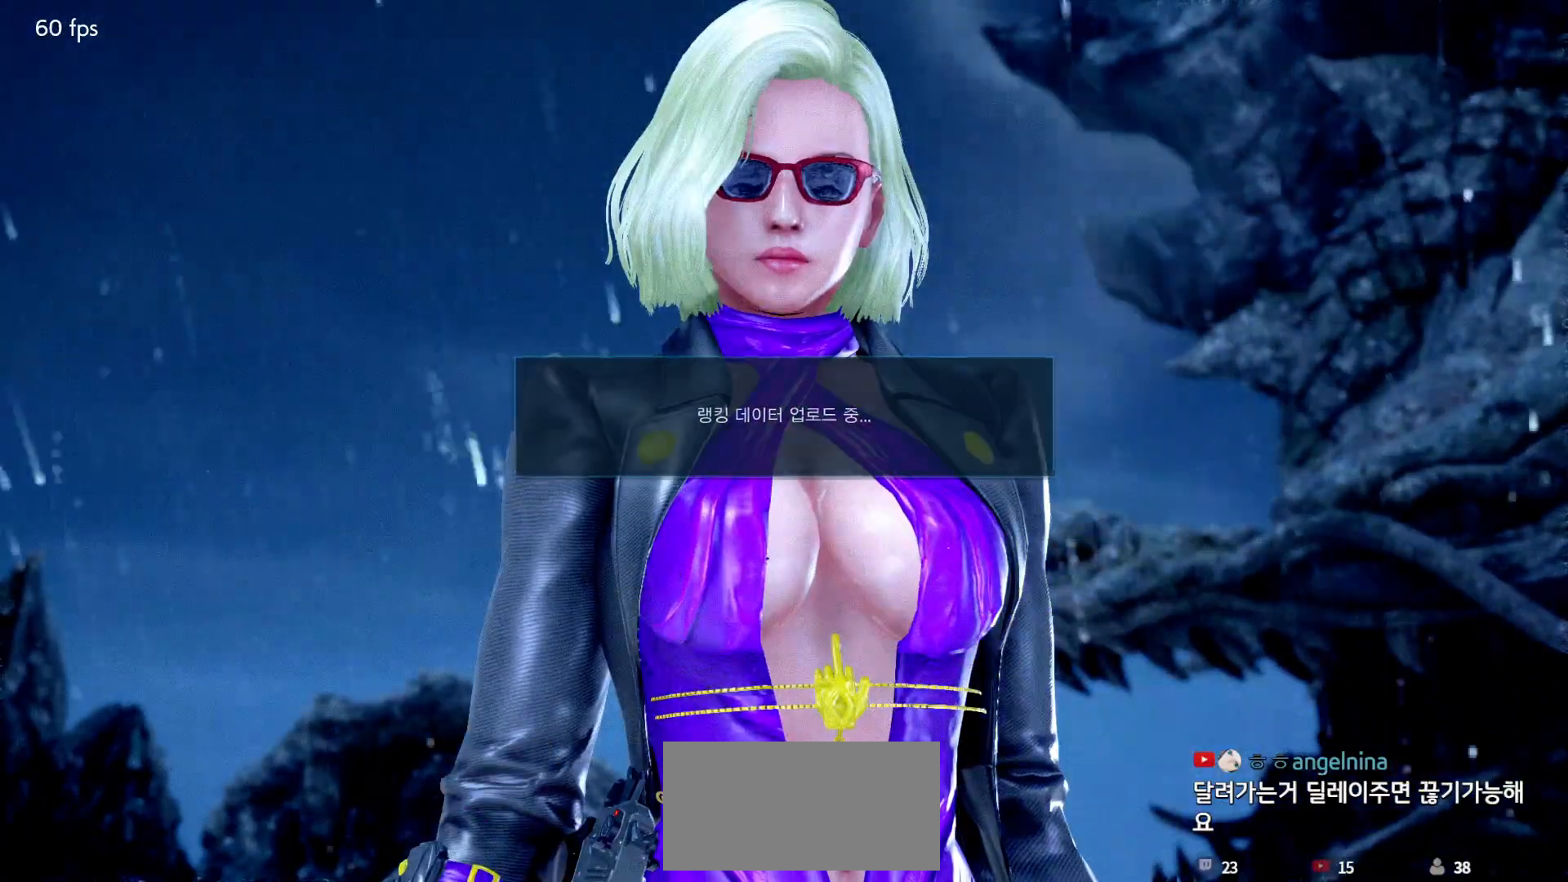
{"dt_ms": 500, "buttons": [], "left_stick": "center", "events": [[67, "CROSS", "down"], [83, "CROSS", "up"], [117, "CROSS", "down"], [150, "CROSS", "up"], [217, "CROSS", "down"], [250, "CROSS", "up"], [283, "CROSS", "down"], [317, "CROSS", "up"], [383, "CROSS", "down"], [417, "CROSS", "up"], [450, "CROSS", "down"], [483, "CROSS", "up"]]}
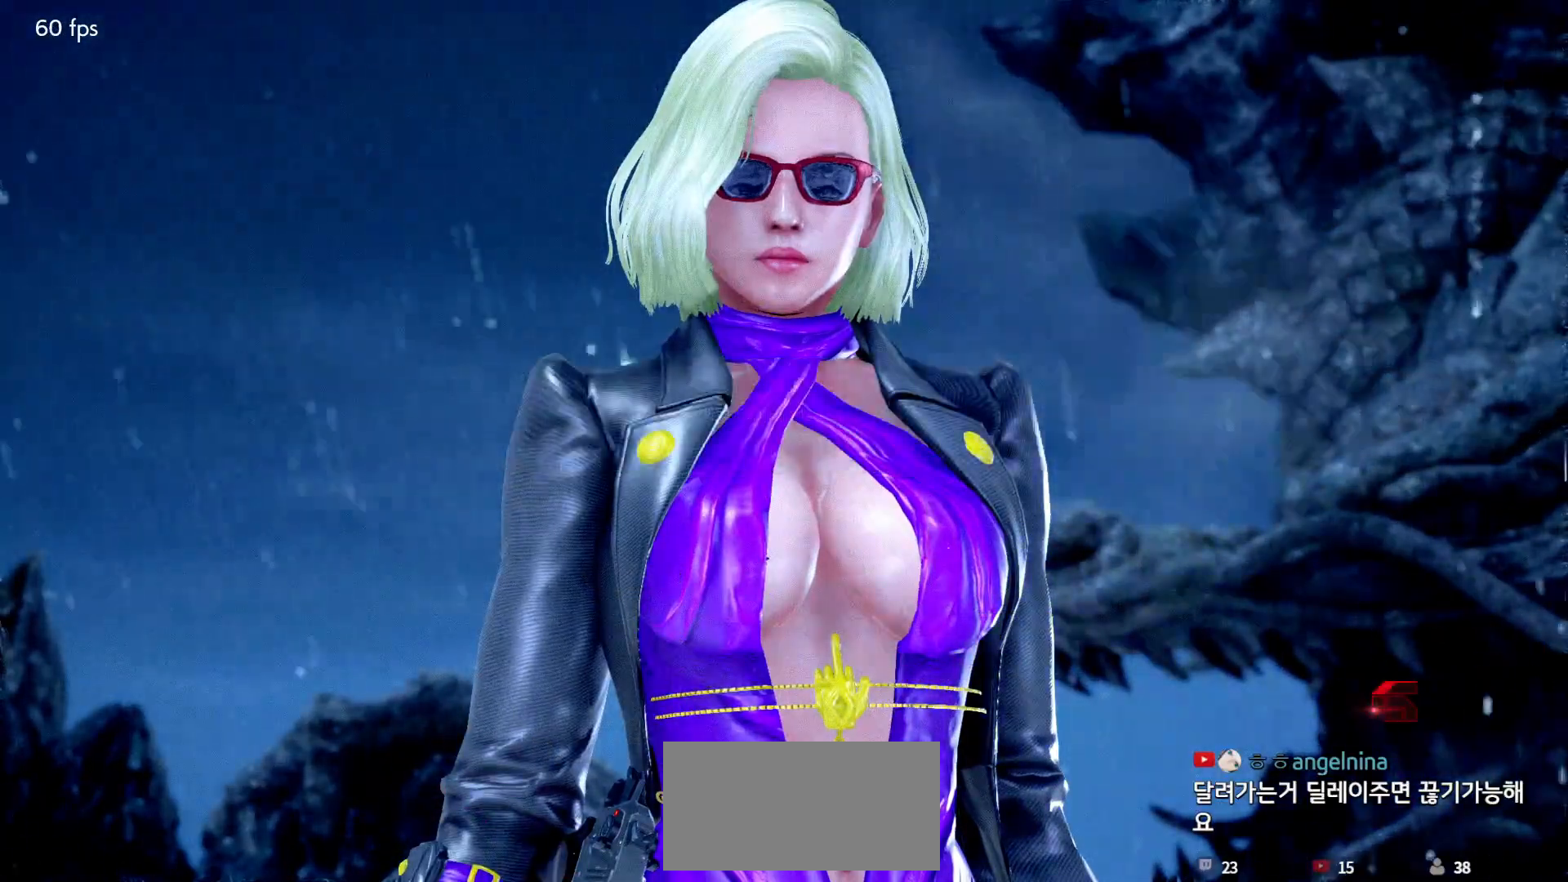
{"dt_ms": 500, "buttons": [], "left_stick": "center", "events": [[67, "CROSS", "down"], [100, "CROSS", "up"], [117, "CROSS", "down"], [183, "CROSS", "up"], [233, "CROSS", "down"], [267, "CROSS", "up"], [300, "CROSS", "down"], [333, "CROSS", "up"], [400, "CROSS", "down"], [433, "CROSS", "up"], [467, "CROSS", "down"], [500, "CROSS", "up"]]}
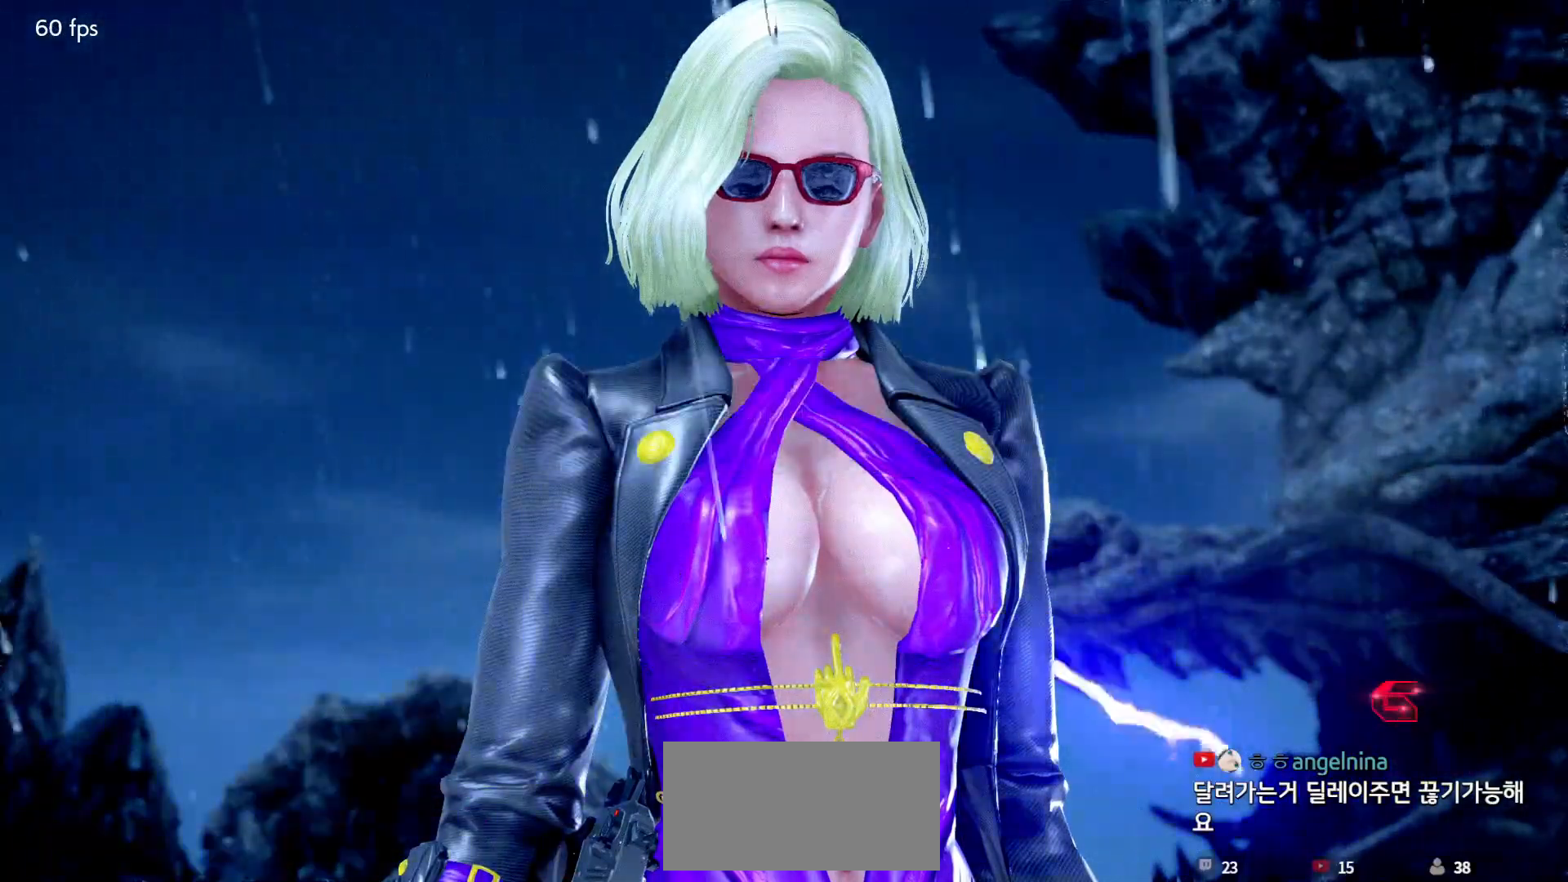
{"dt_ms": 500, "buttons": ["CROSS"], "left_stick": "center", "events": [[67, "CROSS", "down"], [100, "CROSS", "up"], [133, "CROSS", "down"], [167, "CROSS", "up"], [250, "CROSS", "down"], [283, "CROSS", "up"], [317, "CROSS", "down"], [367, "CROSS", "up"], [417, "CROSS", "down"], [450, "CROSS", "up"], [483, "CROSS", "down"]]}
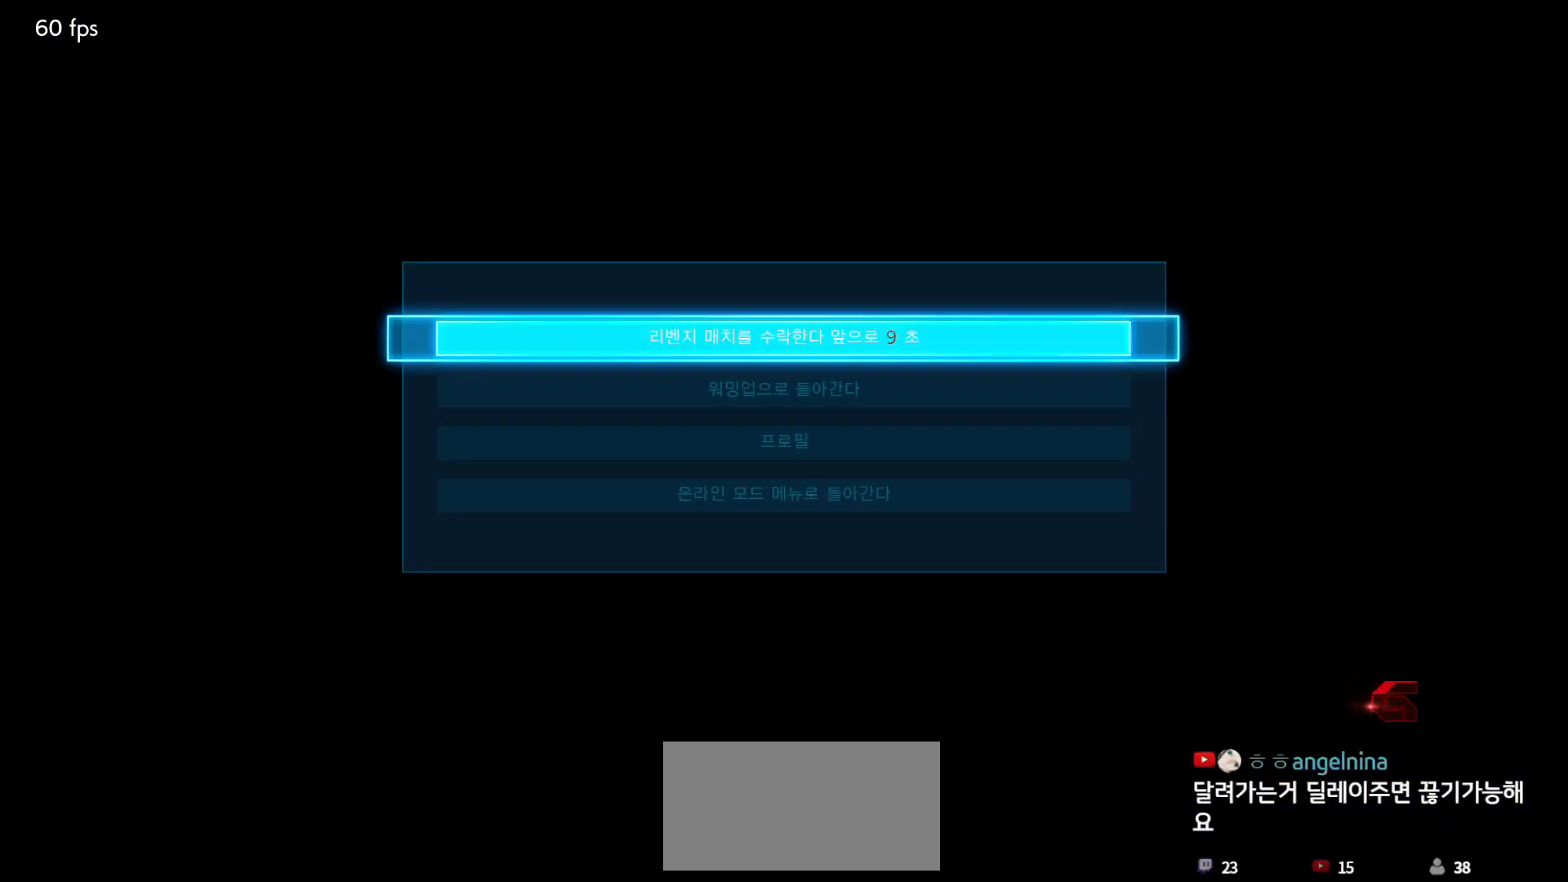
{"dt_ms": 500, "buttons": [], "left_stick": "center", "events": [[33, "CROSS", "up"], [83, "CROSS", "down"], [133, "CROSS", "up"], [150, "CROSS", "down"], [183, "CROSS", "up"]]}